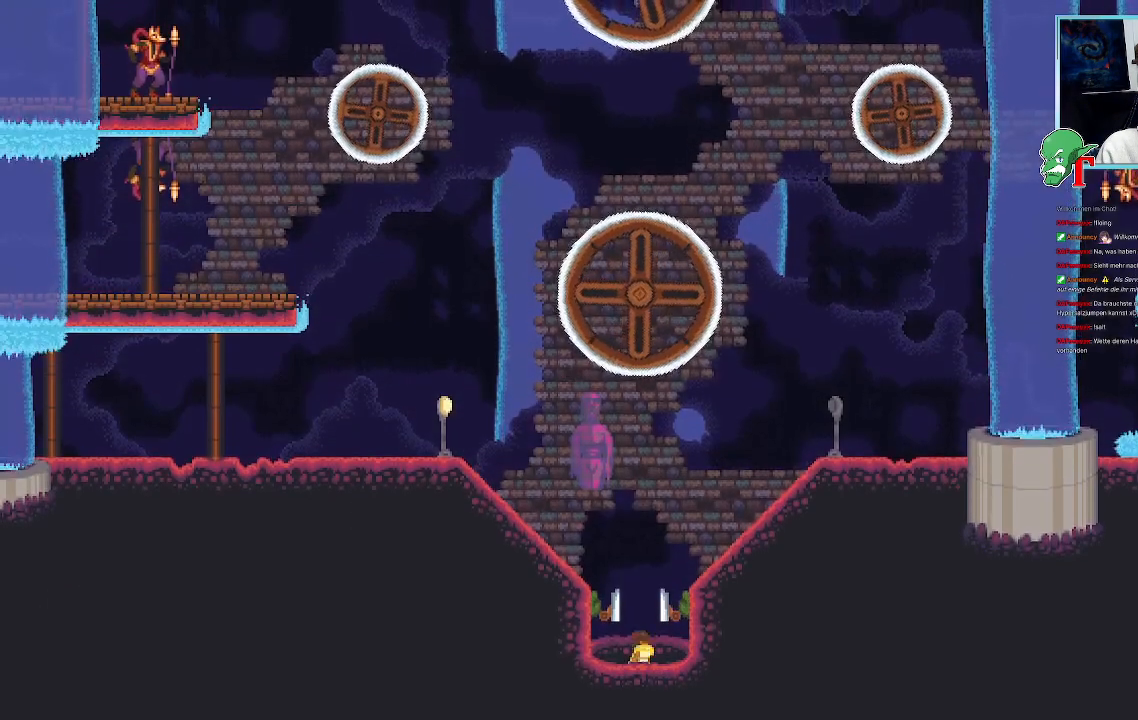
Gameplay with a controller (PlayStation layout); each line is a JSON object with the inputs held at the frame after it. "events" lists button and stick changes between this image and that frame as [ms after this image, input, new state], when the widget could be followed in between. Not read: SQUARE.
{"buttons": [], "left_stick": "center", "right_stick": "center", "events": []}
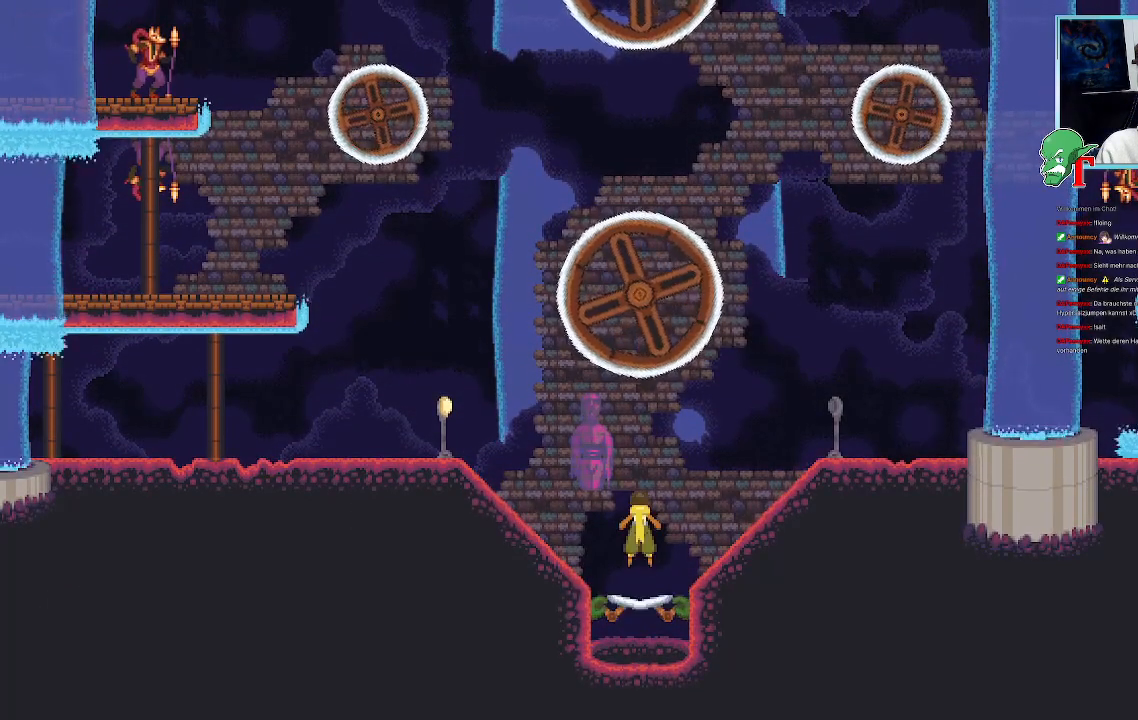
{"buttons": [], "left_stick": "center", "right_stick": "center", "events": []}
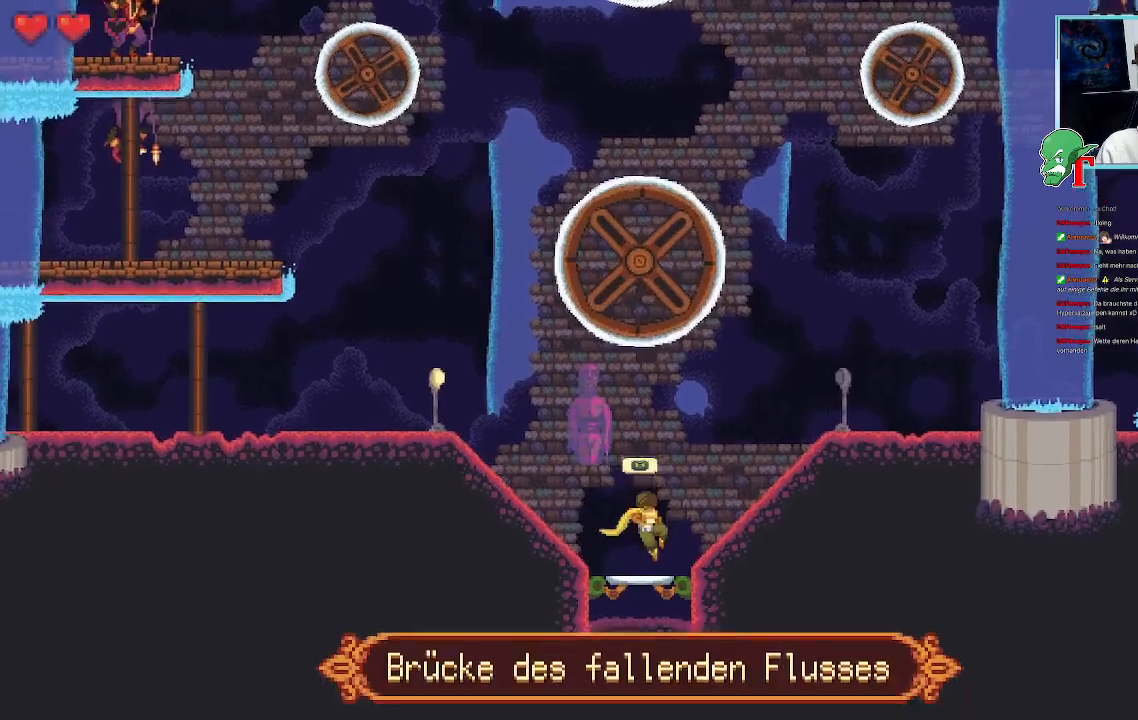
{"buttons": [], "left_stick": "center", "right_stick": "center", "events": []}
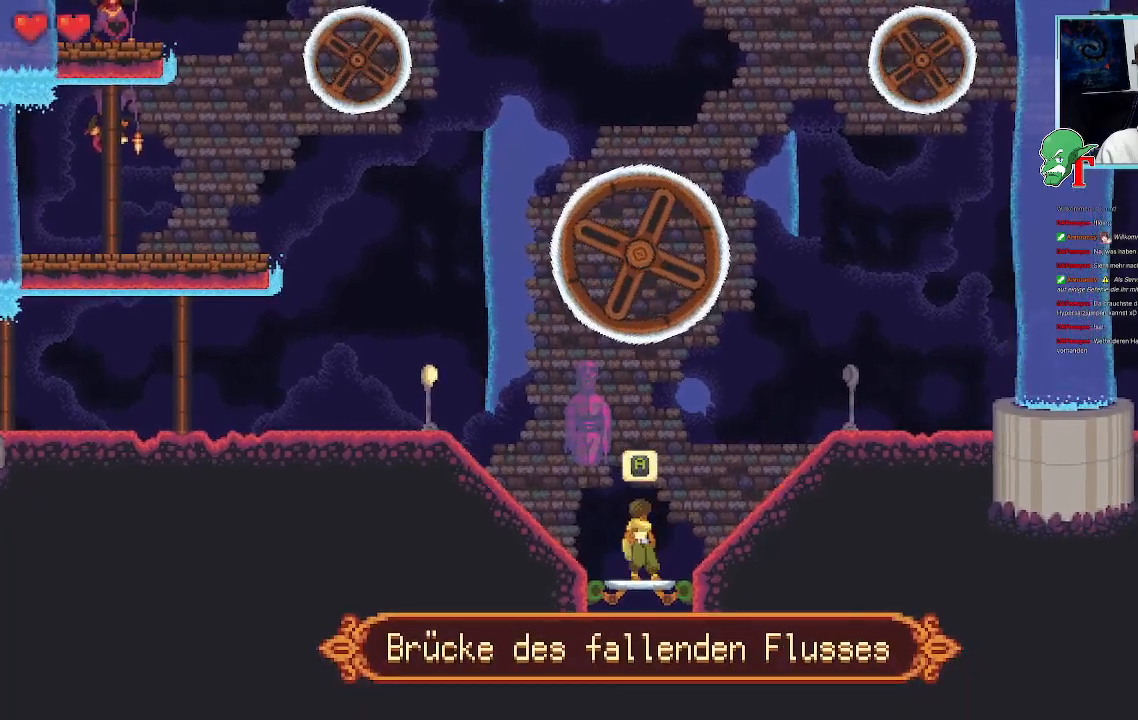
{"buttons": [], "left_stick": "up-left", "right_stick": "center", "events": [[335, "left_stick", "up-left"]]}
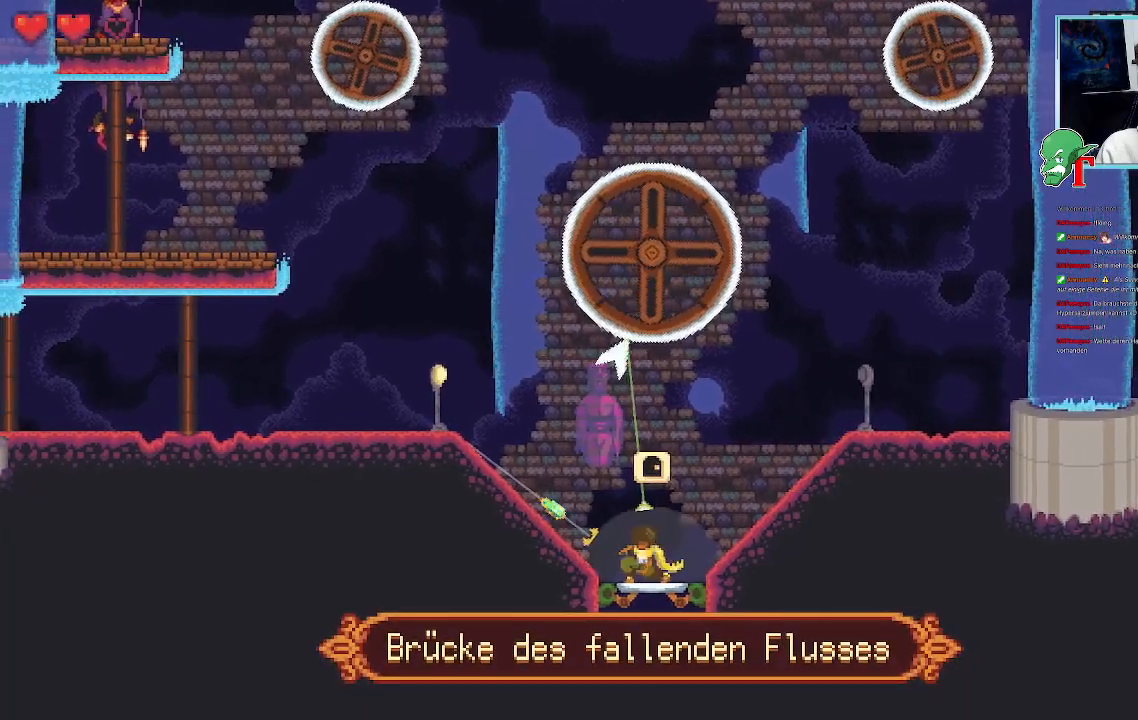
{"buttons": [], "left_stick": "up-left", "right_stick": "center", "events": []}
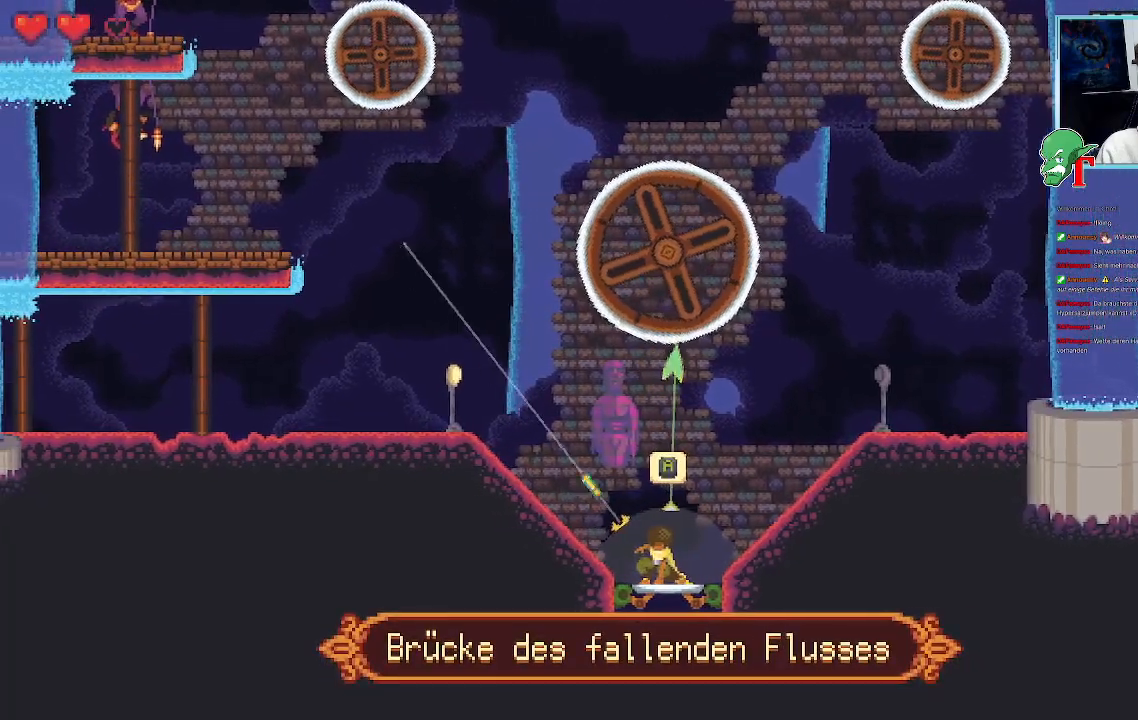
{"buttons": [], "left_stick": "up", "right_stick": "center", "events": [[235, "left_stick", "up"]]}
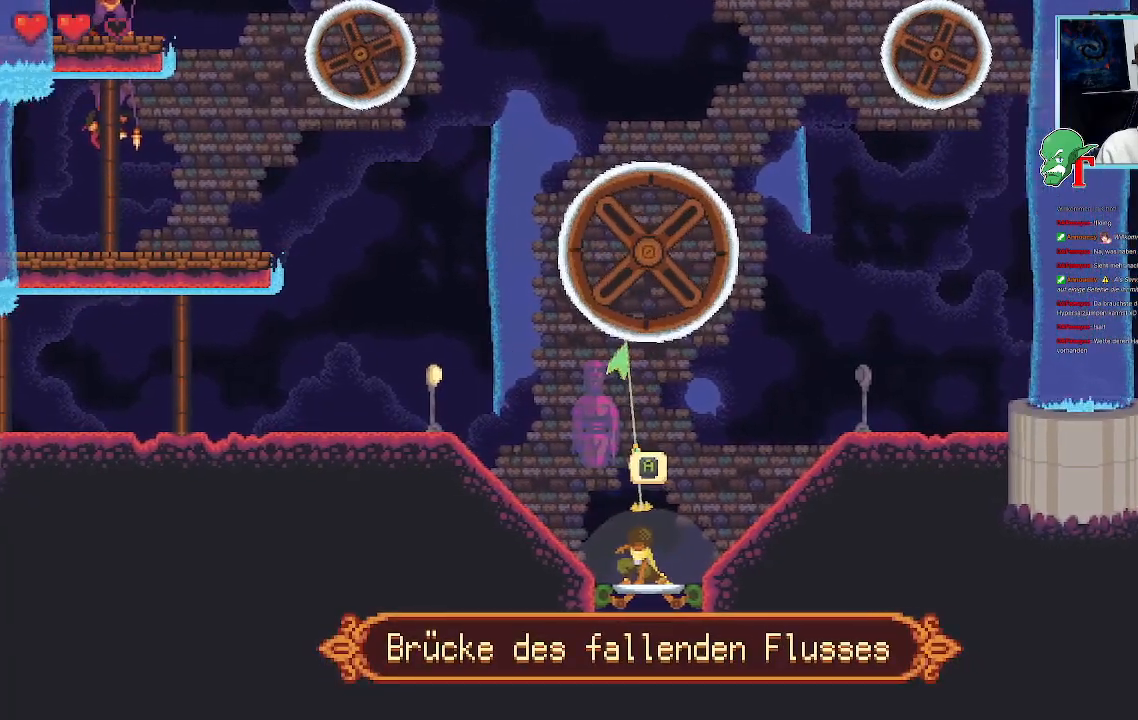
{"buttons": [], "left_stick": "up", "right_stick": "center", "events": []}
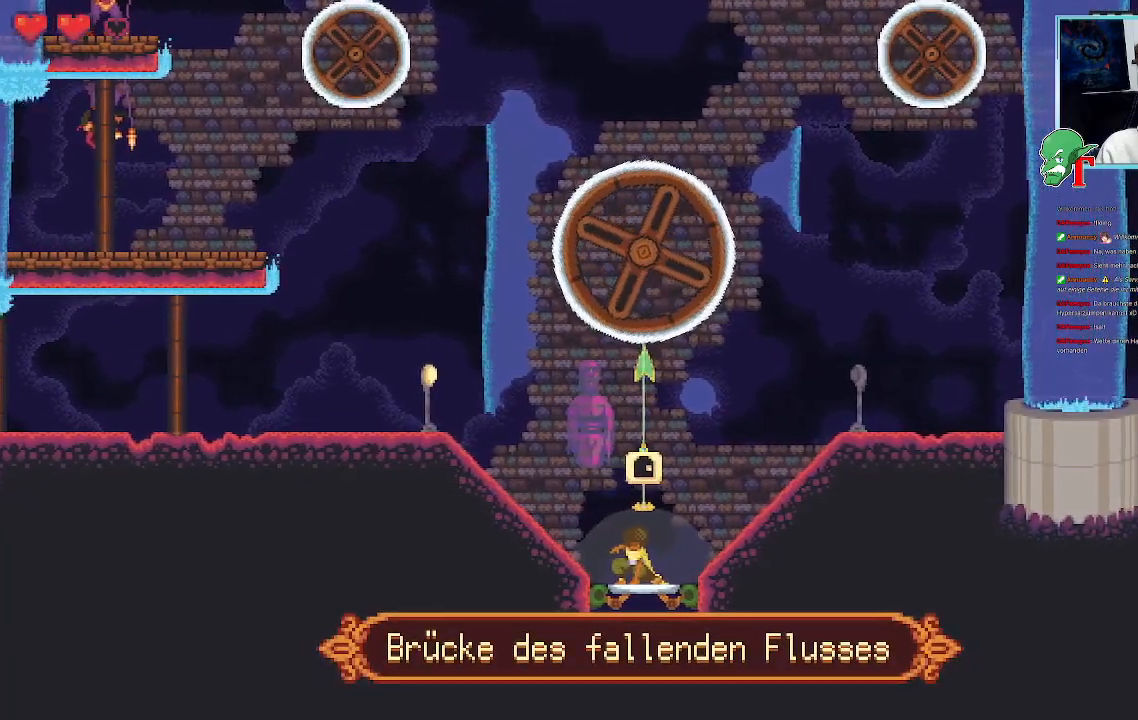
{"buttons": [], "left_stick": "up", "right_stick": "center", "events": [[168, "CROSS", "down"], [352, "CROSS", "up"]]}
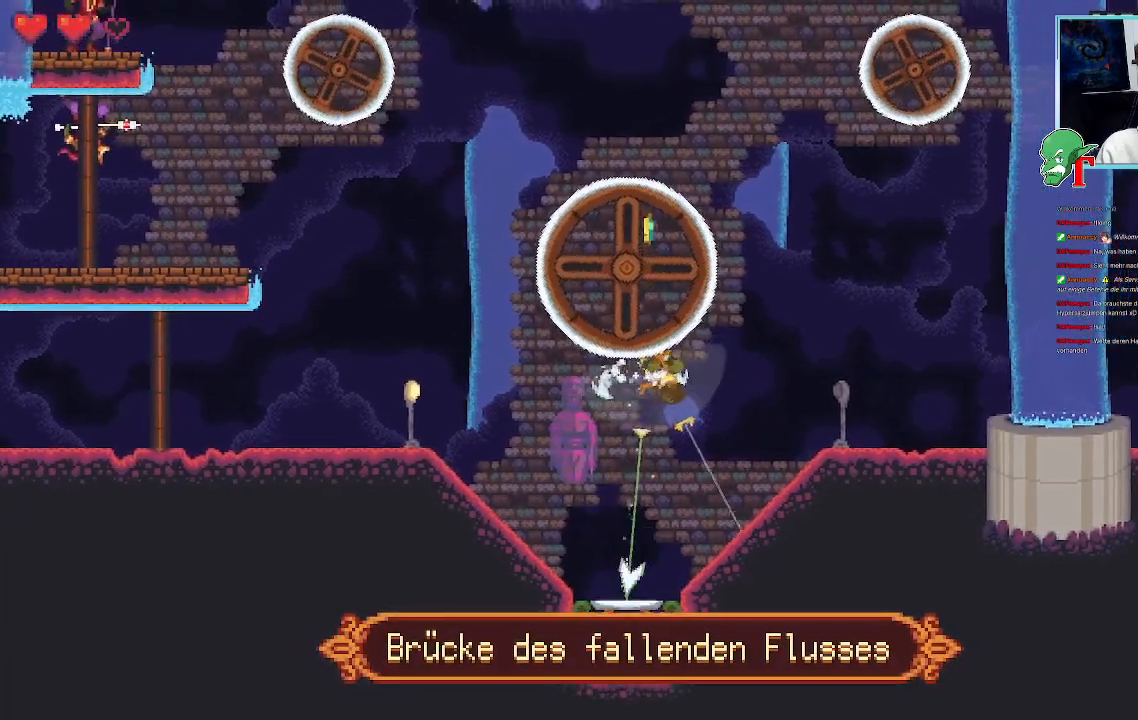
{"buttons": [], "left_stick": "up-right", "right_stick": "center", "events": [[353, "left_stick", "up-right"]]}
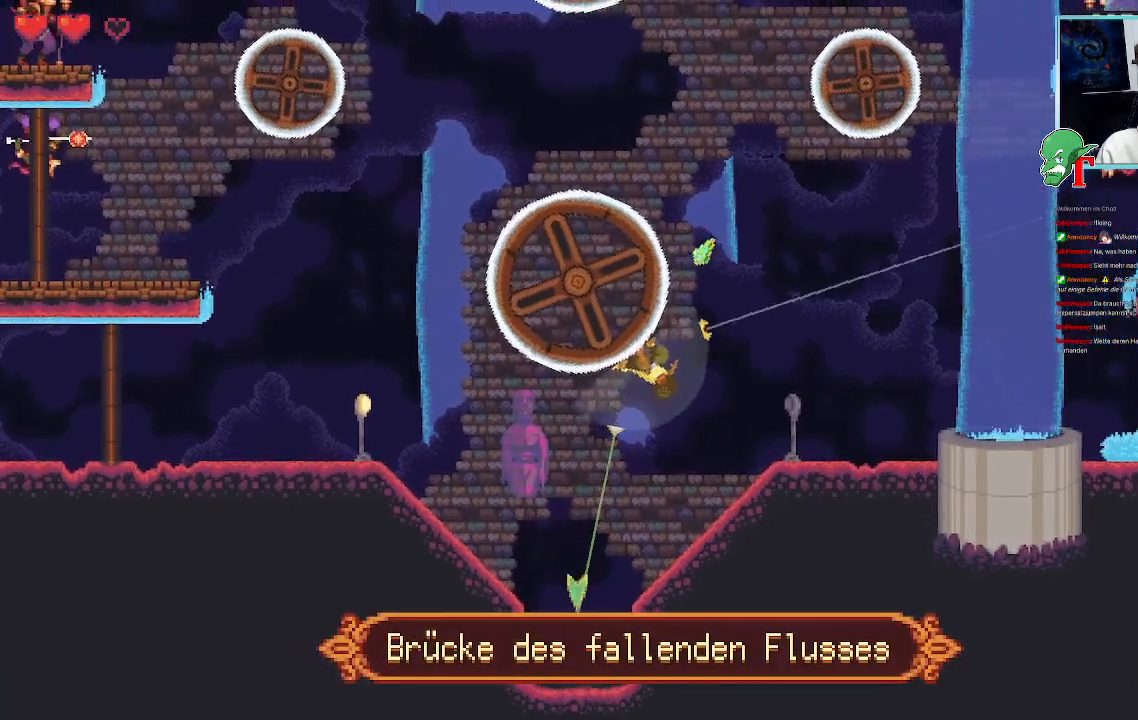
{"buttons": [], "left_stick": "up", "right_stick": "center", "events": [[168, "left_stick", "up"]]}
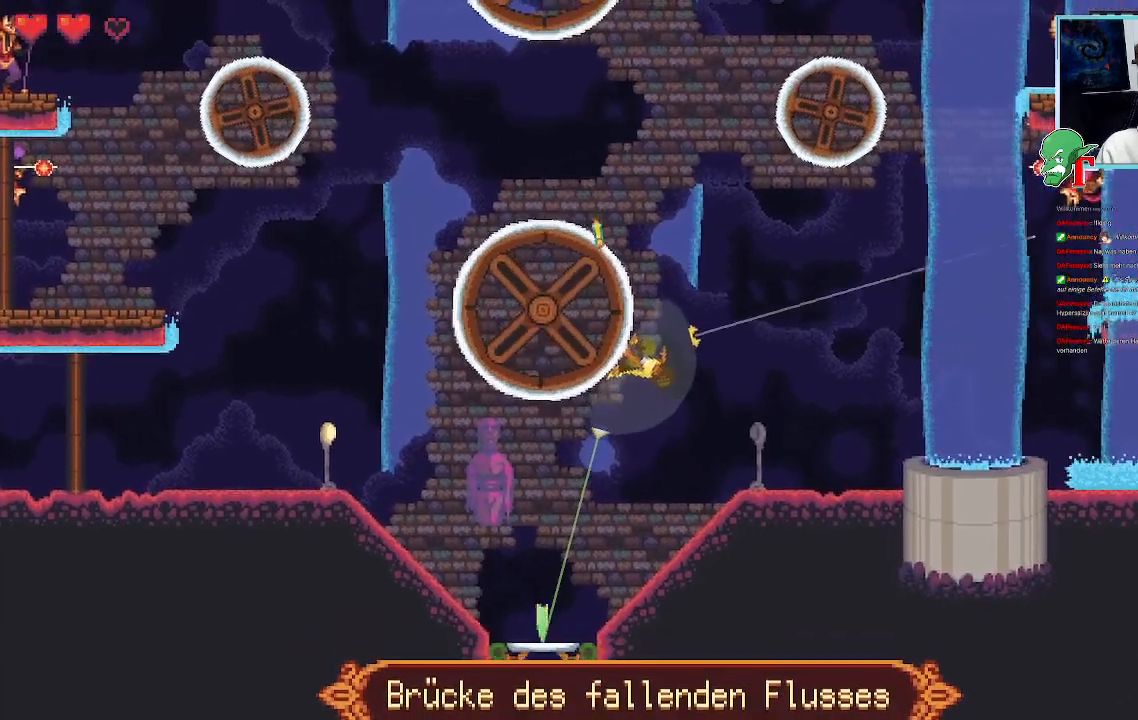
{"buttons": [], "left_stick": "up-right", "right_stick": "center", "events": [[487, "left_stick", "up-right"]]}
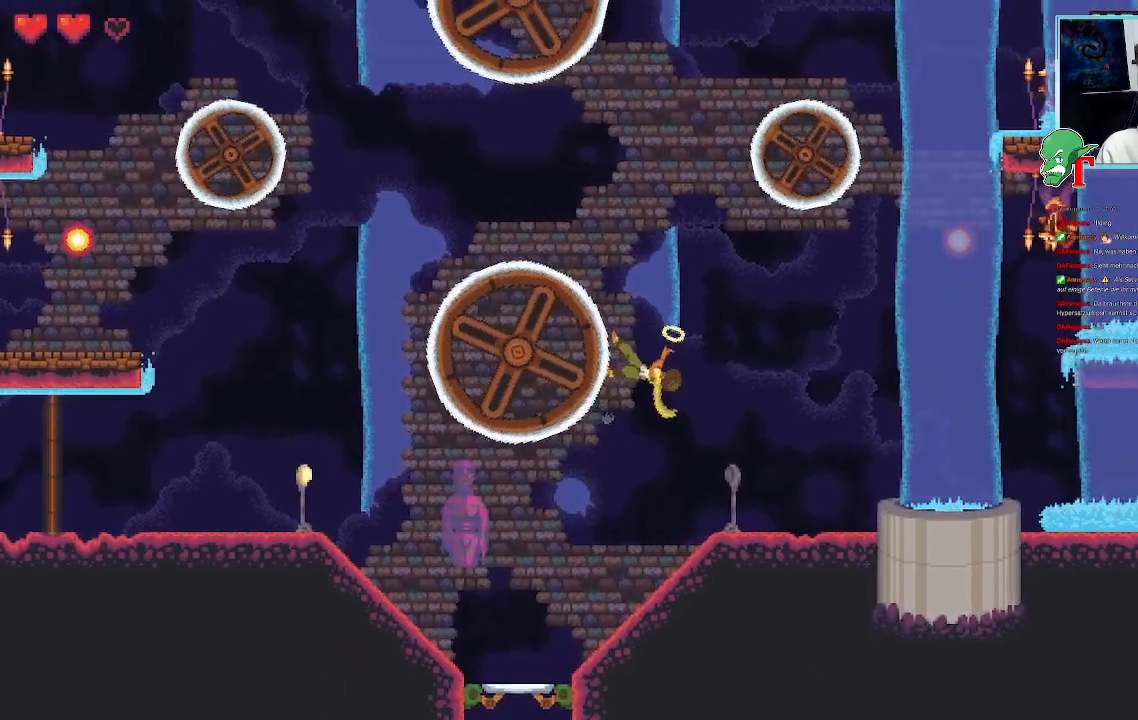
{"buttons": [], "left_stick": "up-right", "right_stick": "center", "events": []}
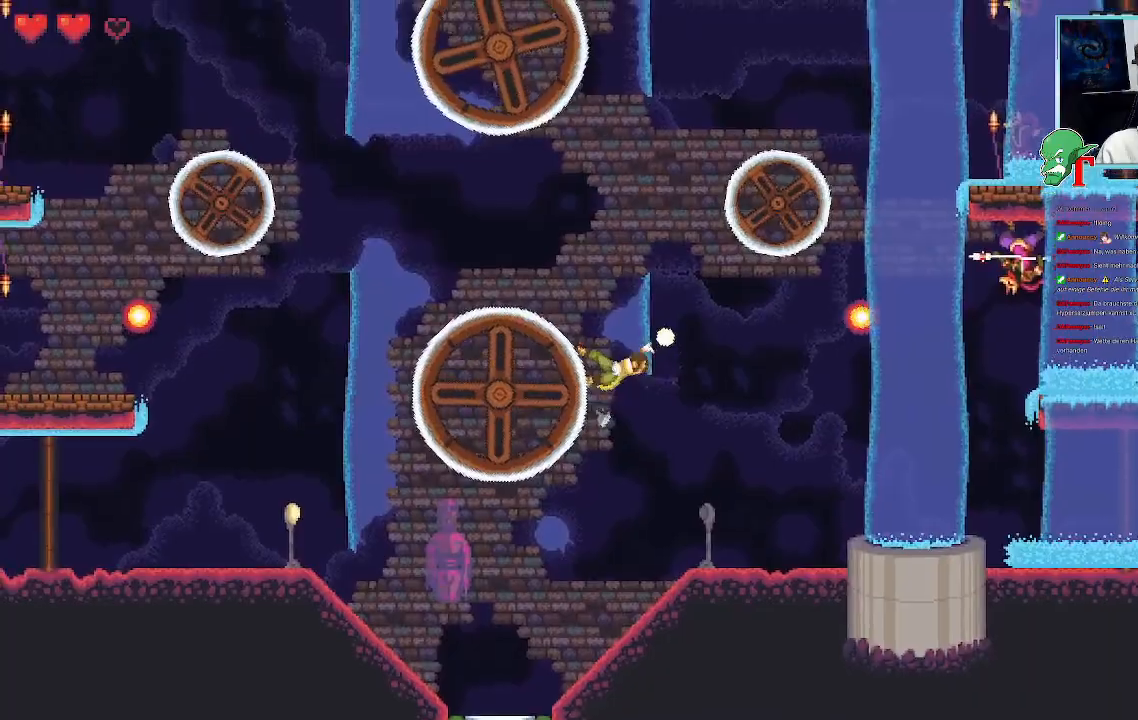
{"buttons": [], "left_stick": "up-right", "right_stick": "center", "events": []}
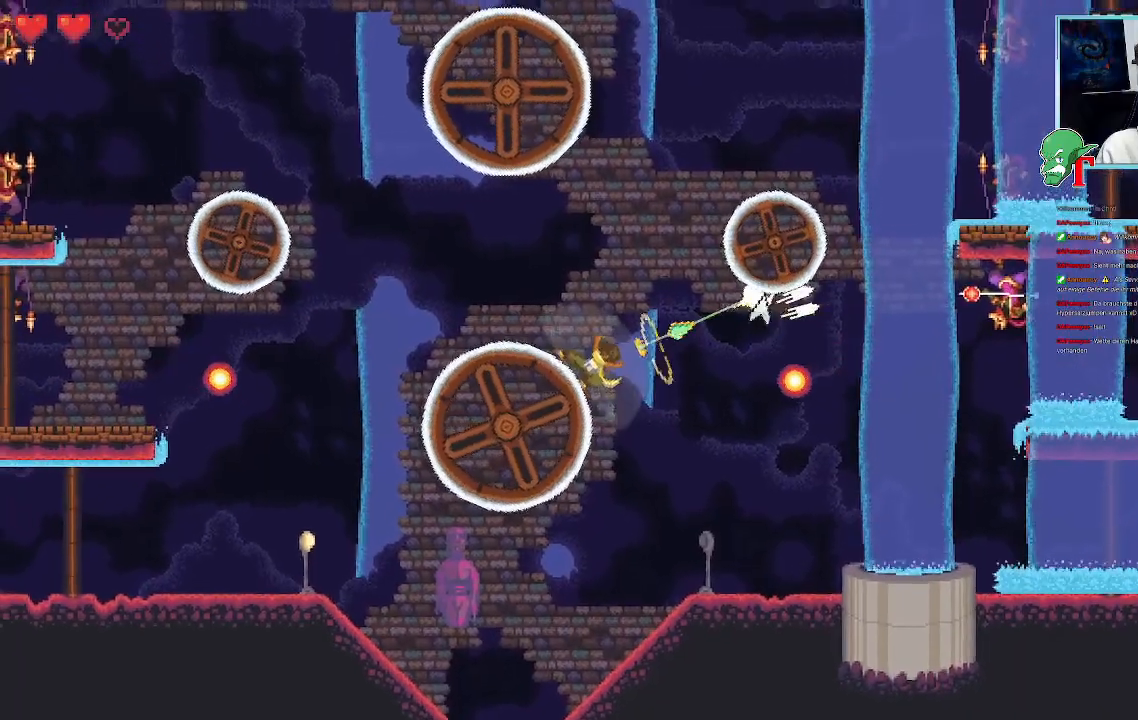
{"buttons": [], "left_stick": "up-left", "right_stick": "center", "events": [[454, "left_stick", "up-left"]]}
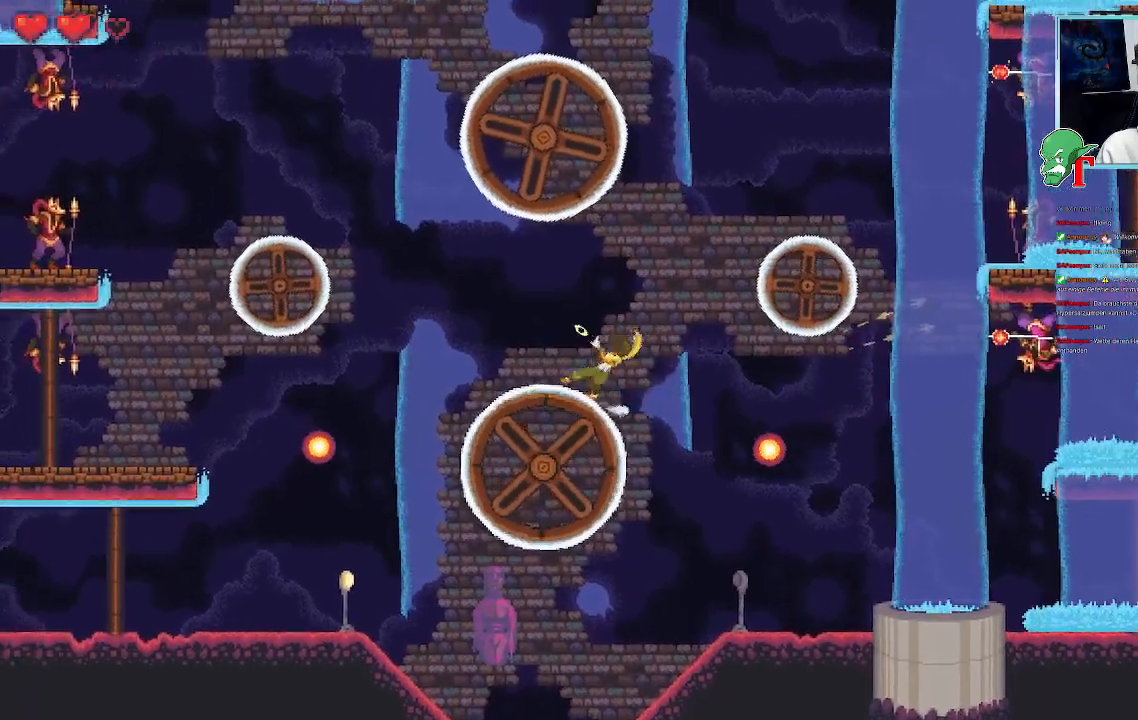
{"buttons": [], "left_stick": "up-left", "right_stick": "center"}
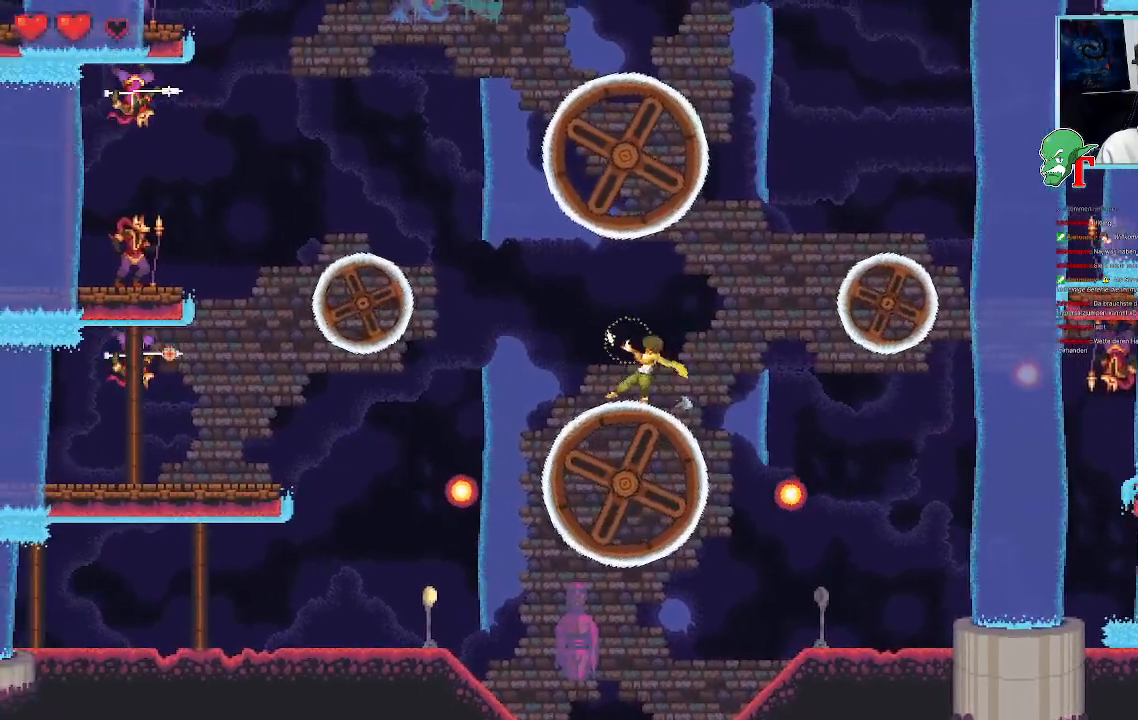
{"buttons": [], "left_stick": "up-left", "right_stick": "center", "events": []}
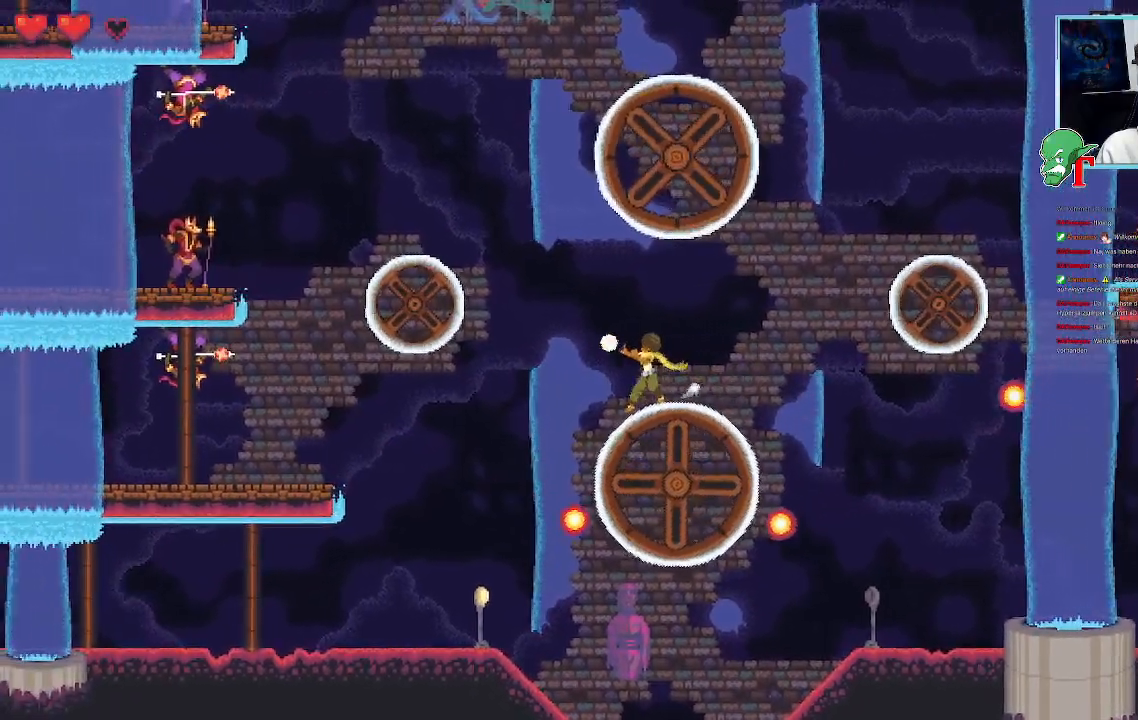
{"buttons": [], "left_stick": "up-left", "right_stick": "center", "events": []}
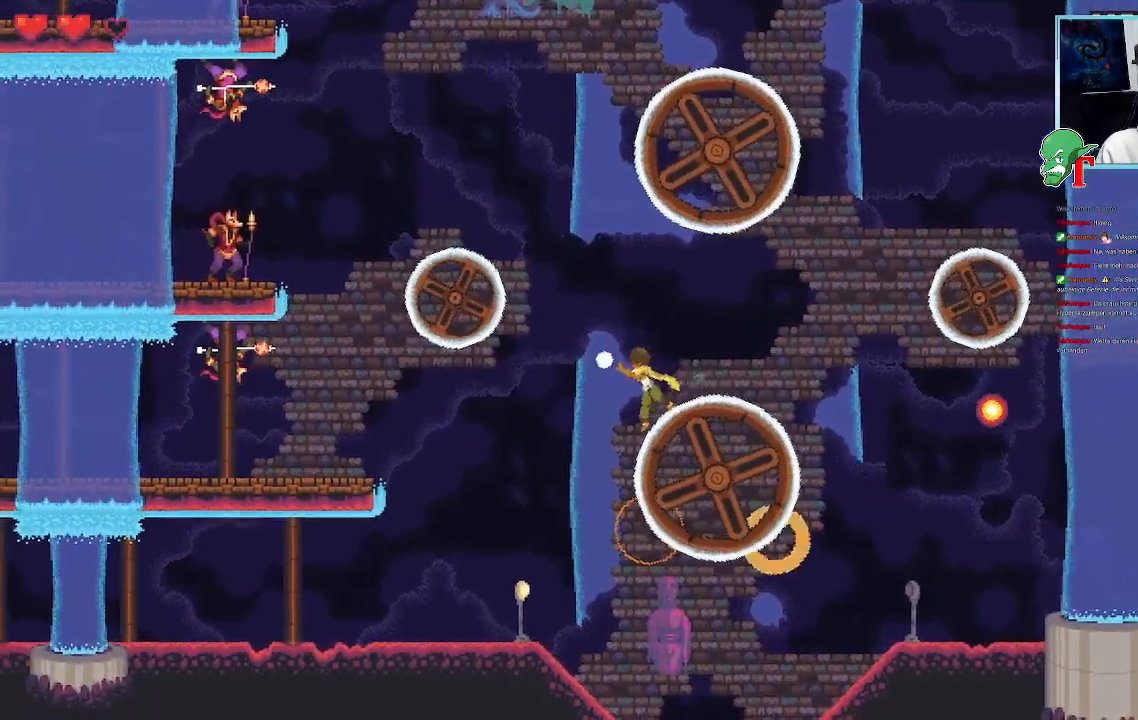
{"buttons": [], "left_stick": "up-left", "right_stick": "center", "events": []}
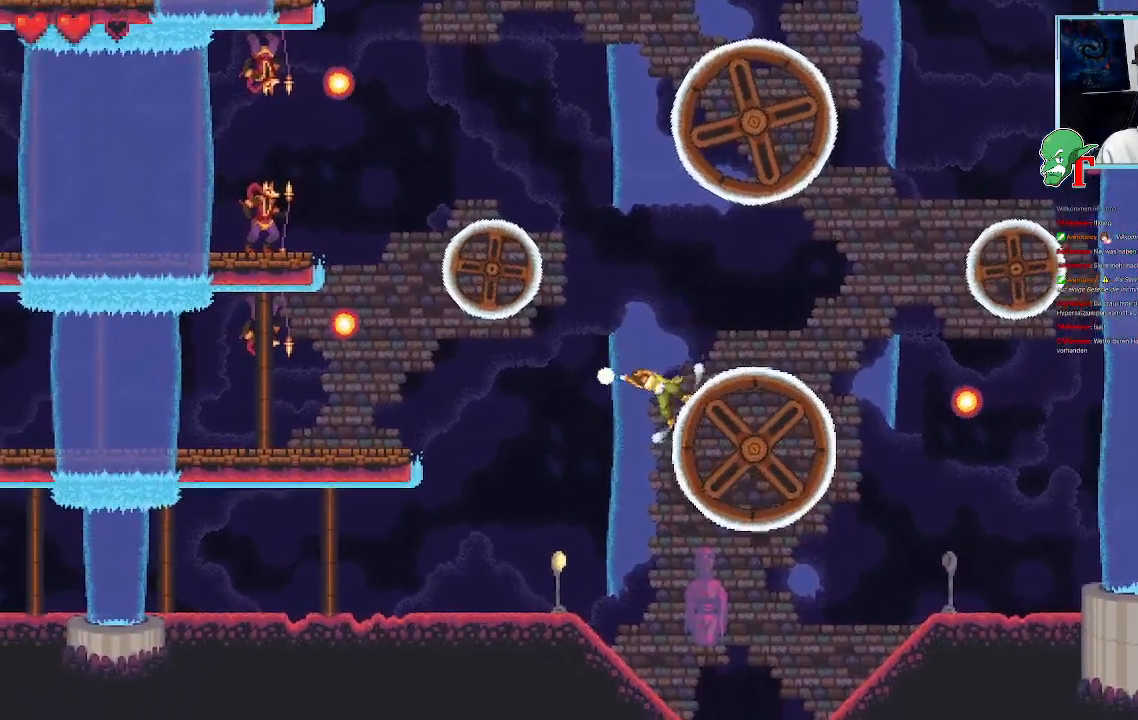
{"buttons": [], "left_stick": "up-left", "right_stick": "center", "events": []}
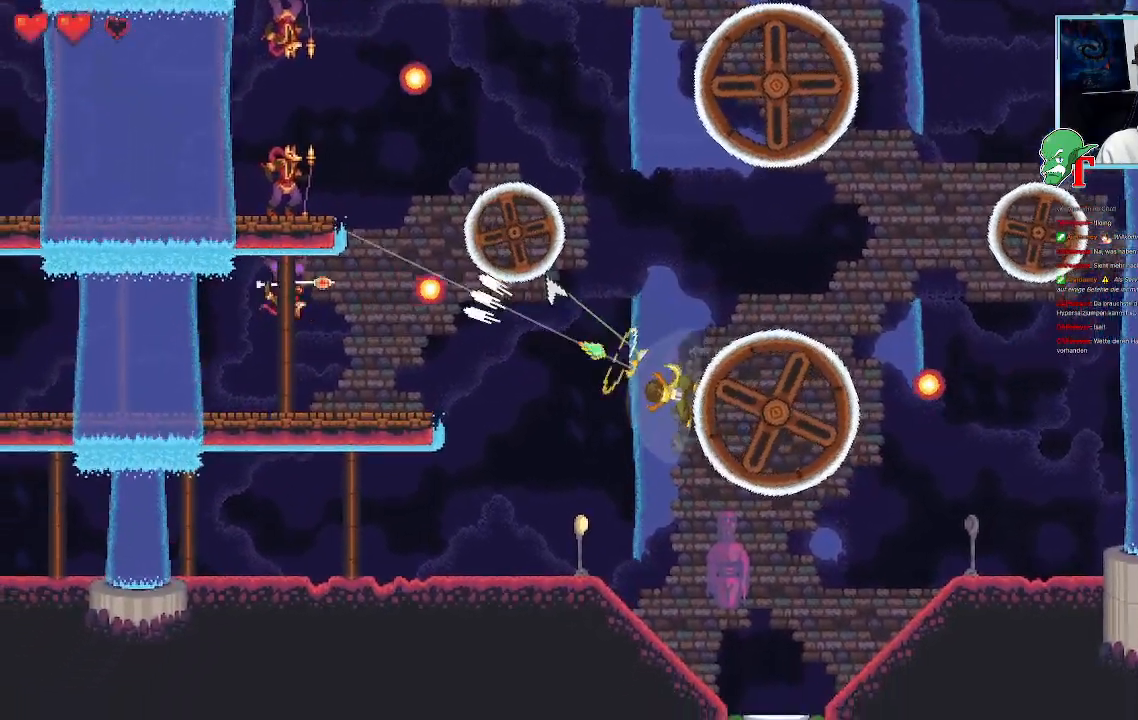
{"buttons": [], "left_stick": "left", "right_stick": "center", "events": [[403, "left_stick", "left"]]}
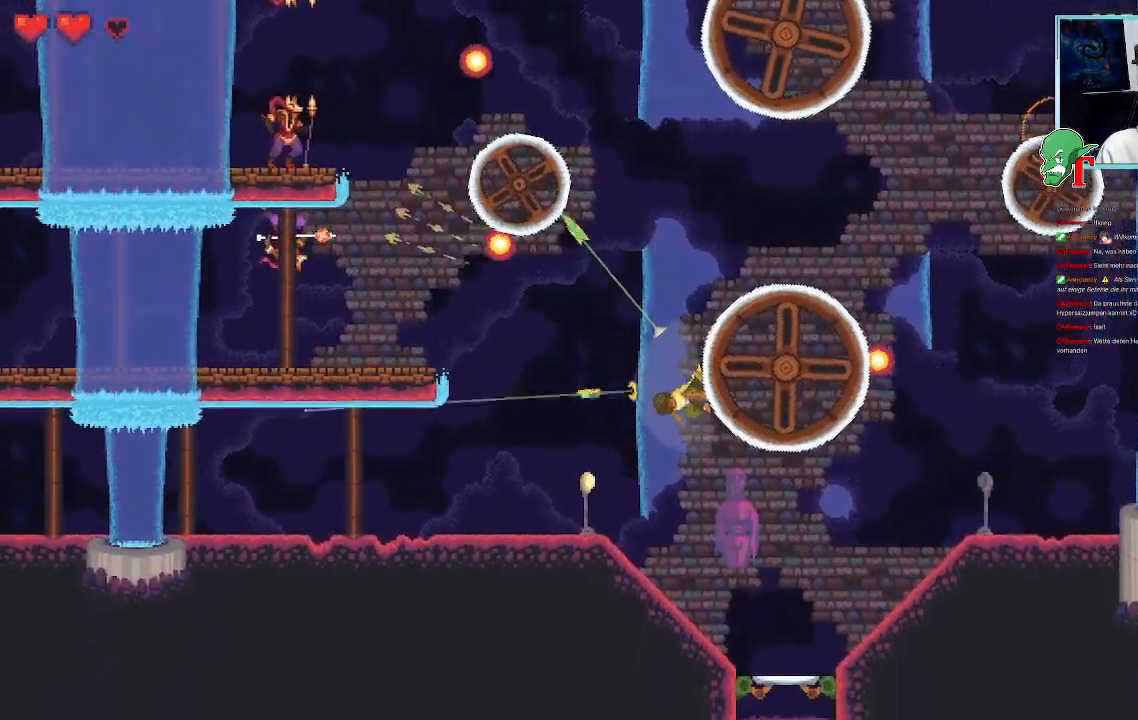
{"buttons": [], "left_stick": "down-right", "right_stick": "center", "events": [[67, "left_stick", "down-left"], [336, "left_stick", "down-right"]]}
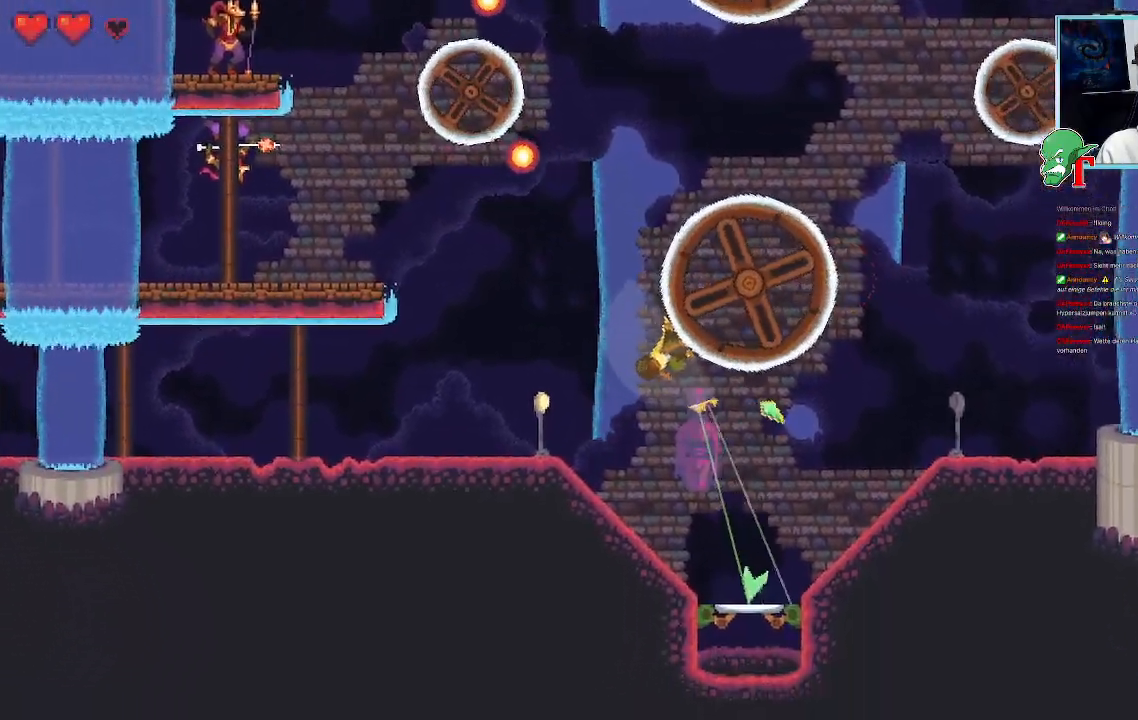
{"buttons": [], "left_stick": "center", "right_stick": "center", "events": [[218, "left_stick", "right"], [352, "left_stick", "center"]]}
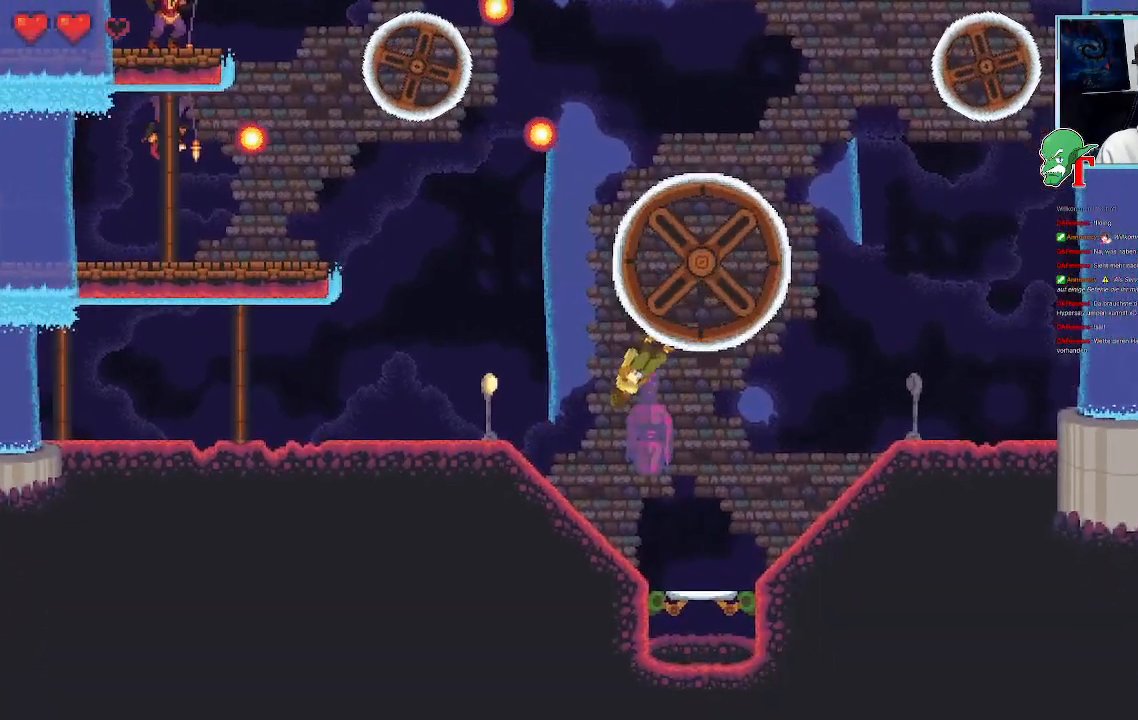
{"buttons": [], "left_stick": "up-right", "right_stick": "center", "events": [[235, "left_stick", "right"], [453, "left_stick", "up-right"]]}
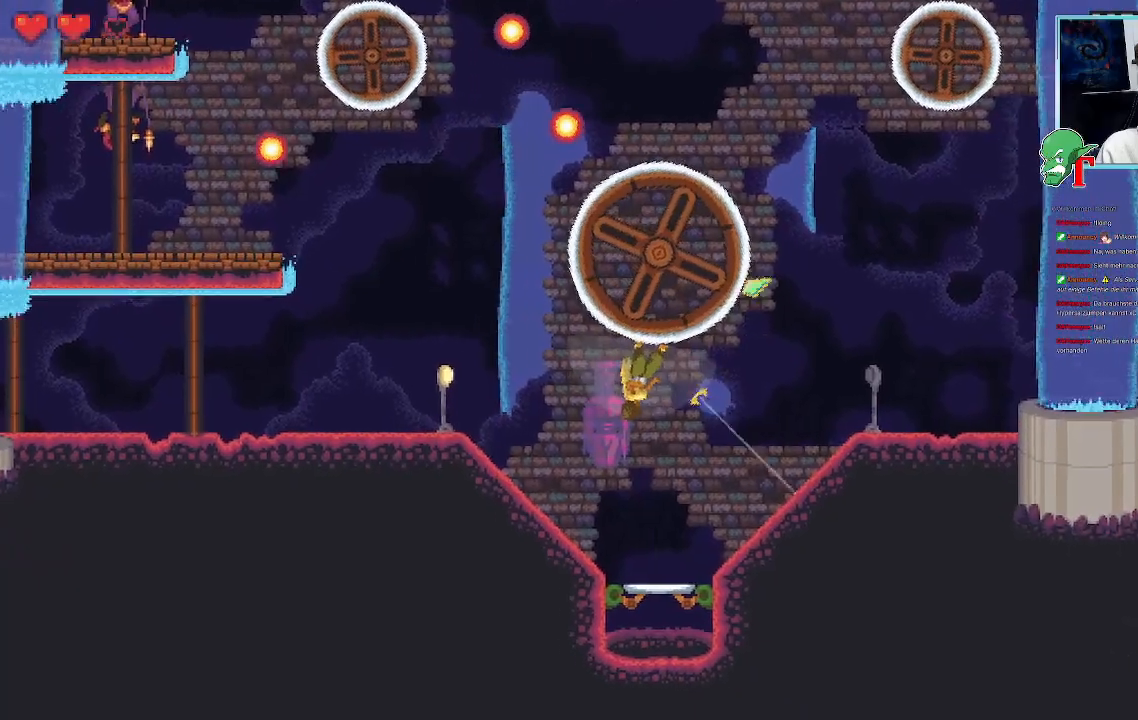
{"buttons": [], "left_stick": "up-right", "right_stick": "center", "events": []}
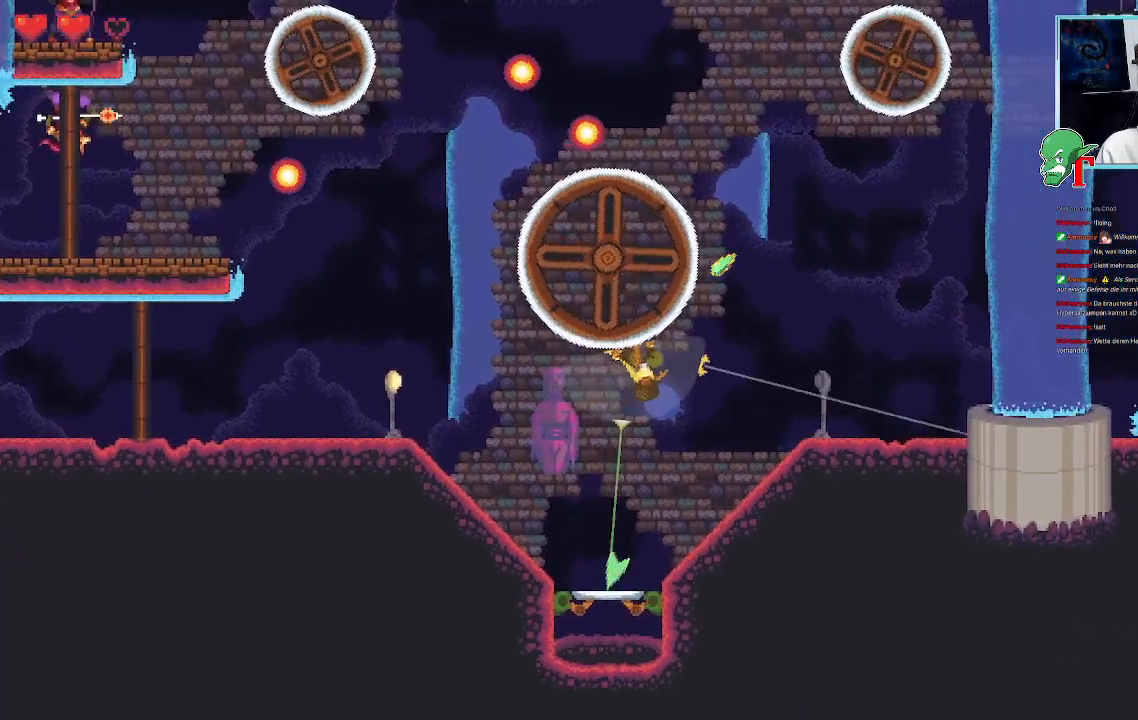
{"buttons": [], "left_stick": "down-right", "right_stick": "center", "events": [[151, "left_stick", "right"], [252, "left_stick", "down-right"], [353, "left_stick", "down"], [487, "left_stick", "down-right"]]}
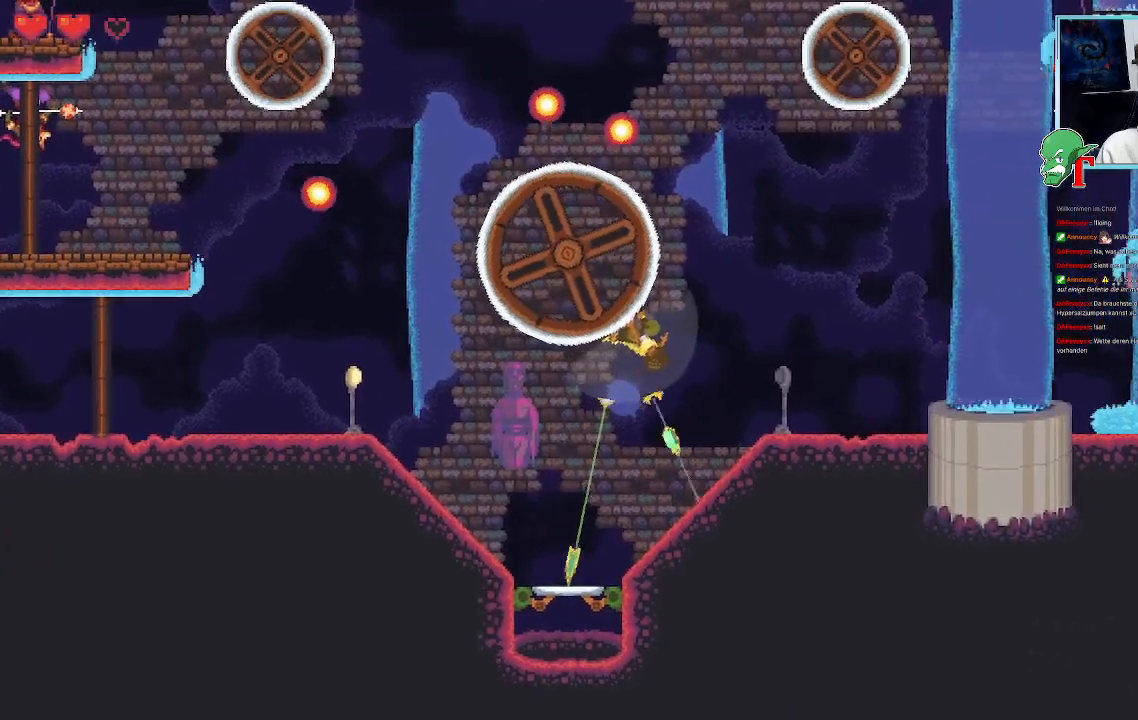
{"buttons": [], "left_stick": "down", "right_stick": "center", "events": [[437, "left_stick", "down"]]}
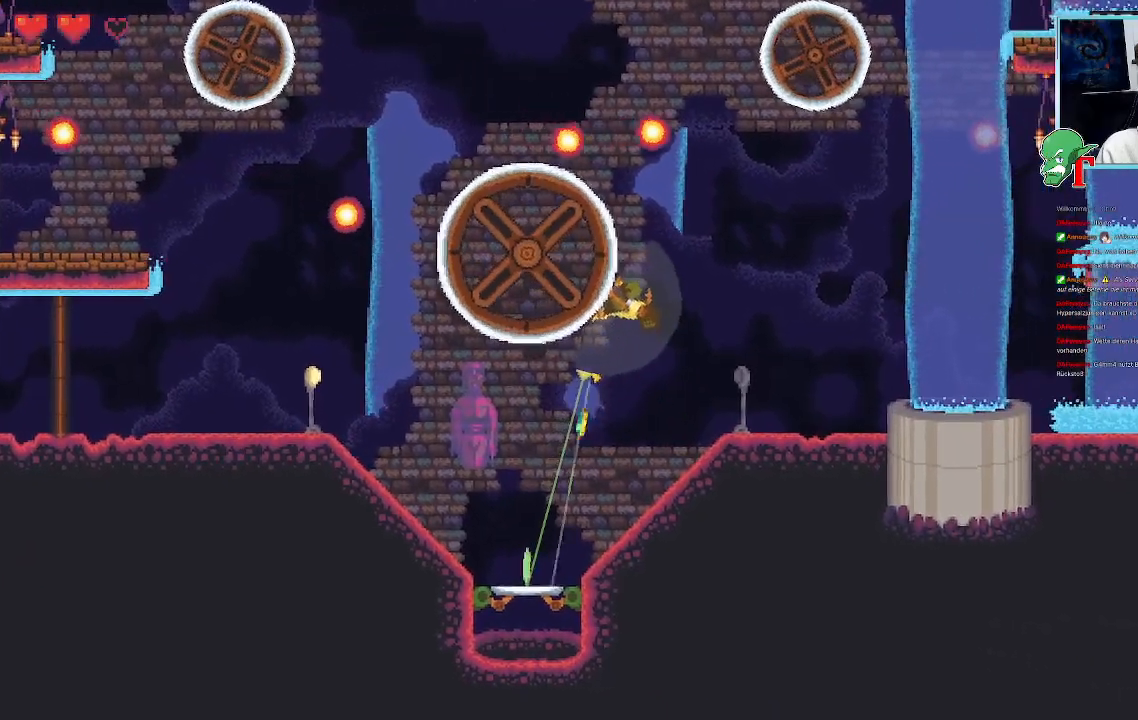
{"buttons": [], "left_stick": "up-right", "right_stick": "center", "events": [[50, "left_stick", "down-left"], [386, "left_stick", "down-right"], [503, "left_stick", "up-right"]]}
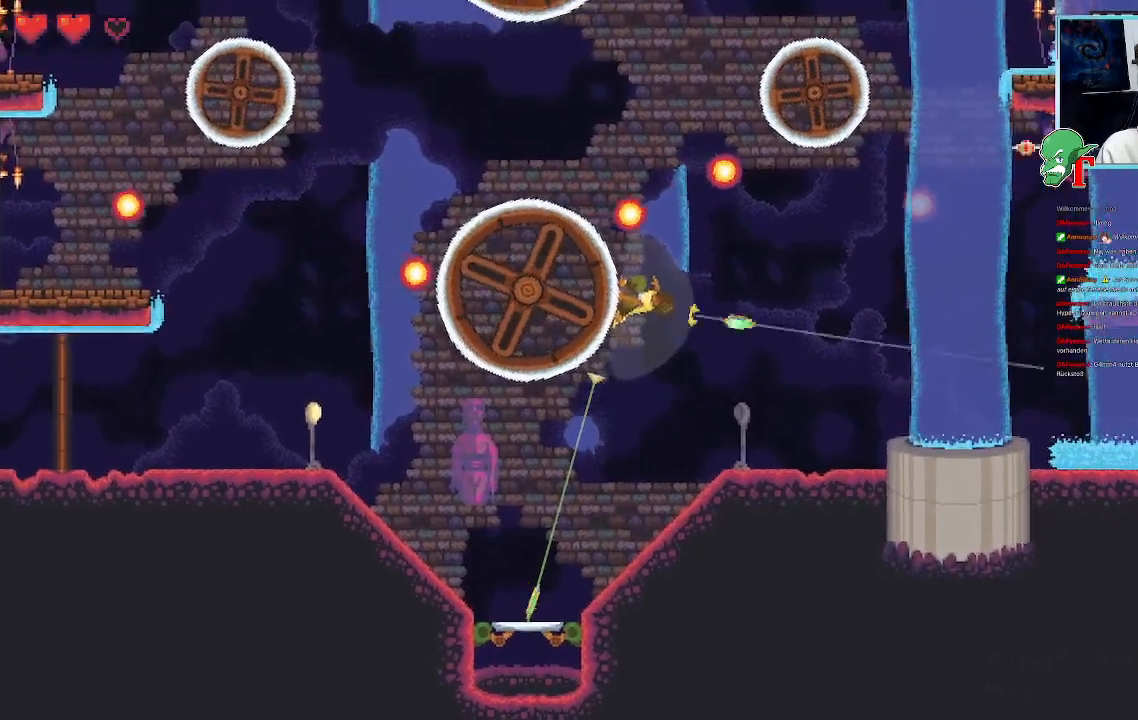
{"buttons": [], "left_stick": "up-right", "right_stick": "center", "events": [[219, "CROSS", "down"], [403, "CROSS", "up"]]}
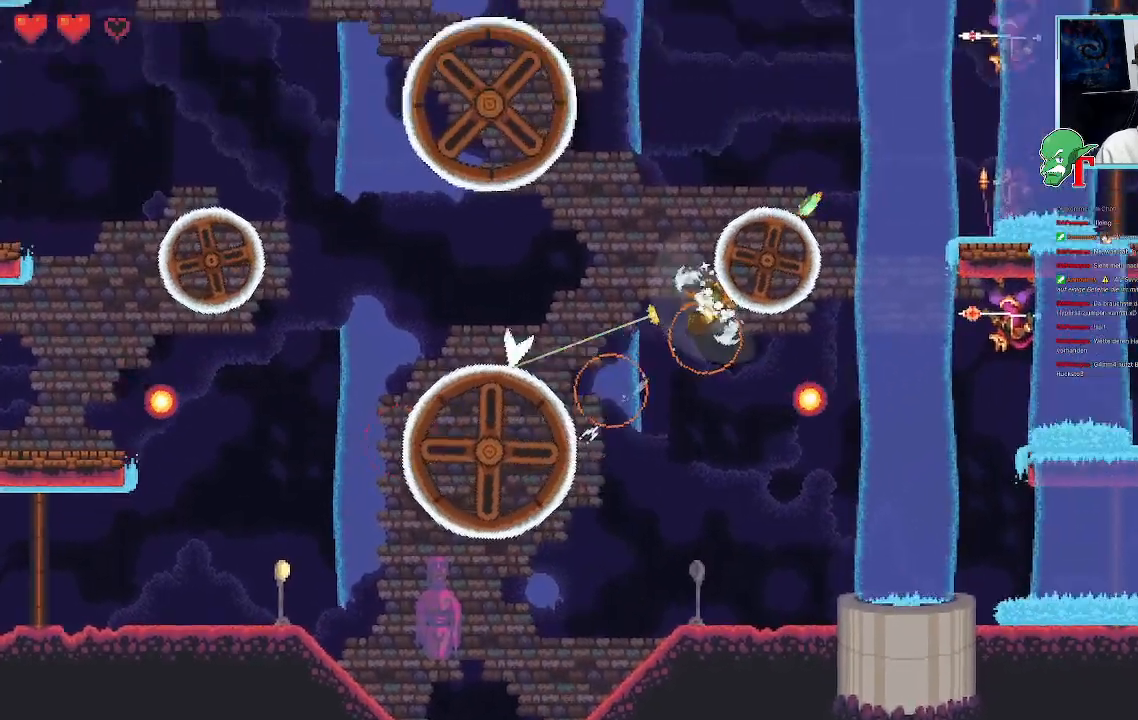
{"buttons": [], "left_stick": "up-right", "right_stick": "center", "events": [[185, "left_stick", "right"], [454, "left_stick", "up-right"]]}